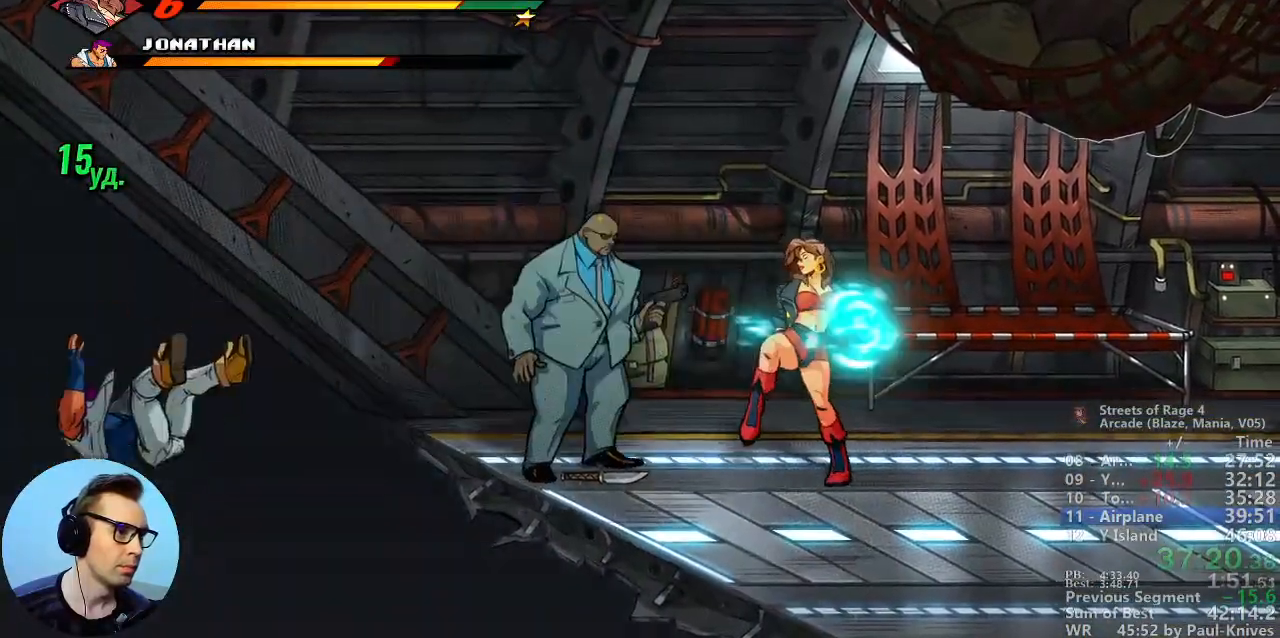
Gameplay with a controller; each line is a JSON object with the inputs held at the frame after it. "events" lists button and stick changes between this image and that frame as [ms after this image, input, new state], when the widget could be followed in between. Not read: DPAD_DOWN DPAD_LEFT DPAD_UP L3 R3.
{"buttons": [], "events": []}
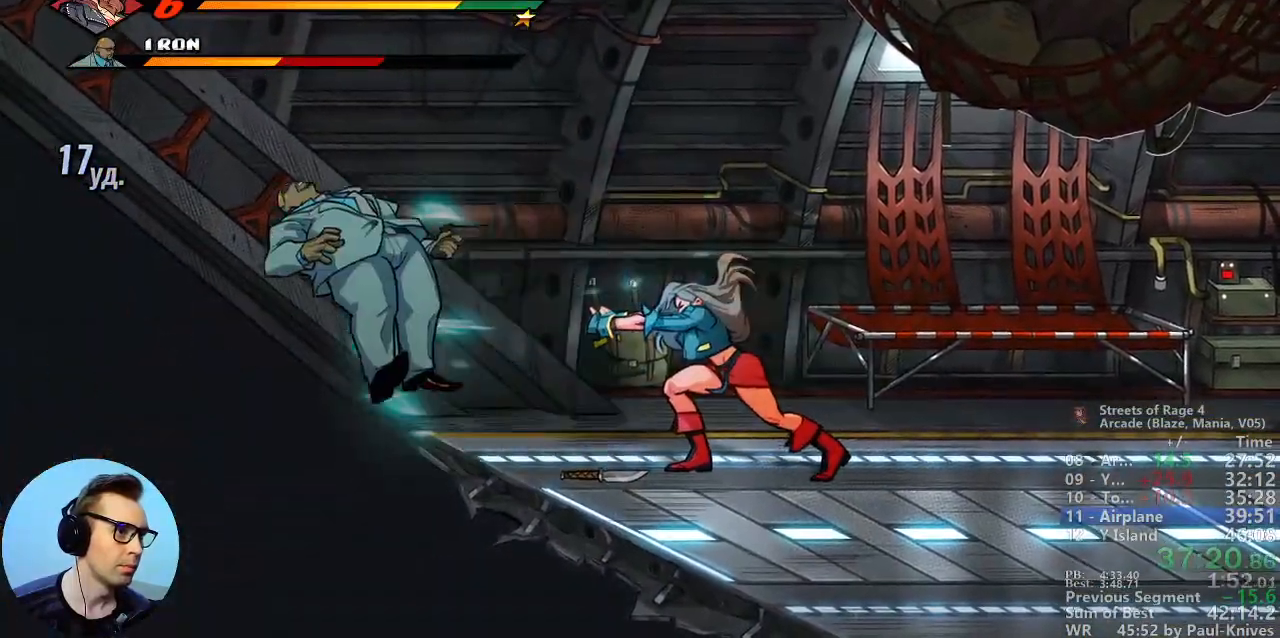
{"buttons": []}
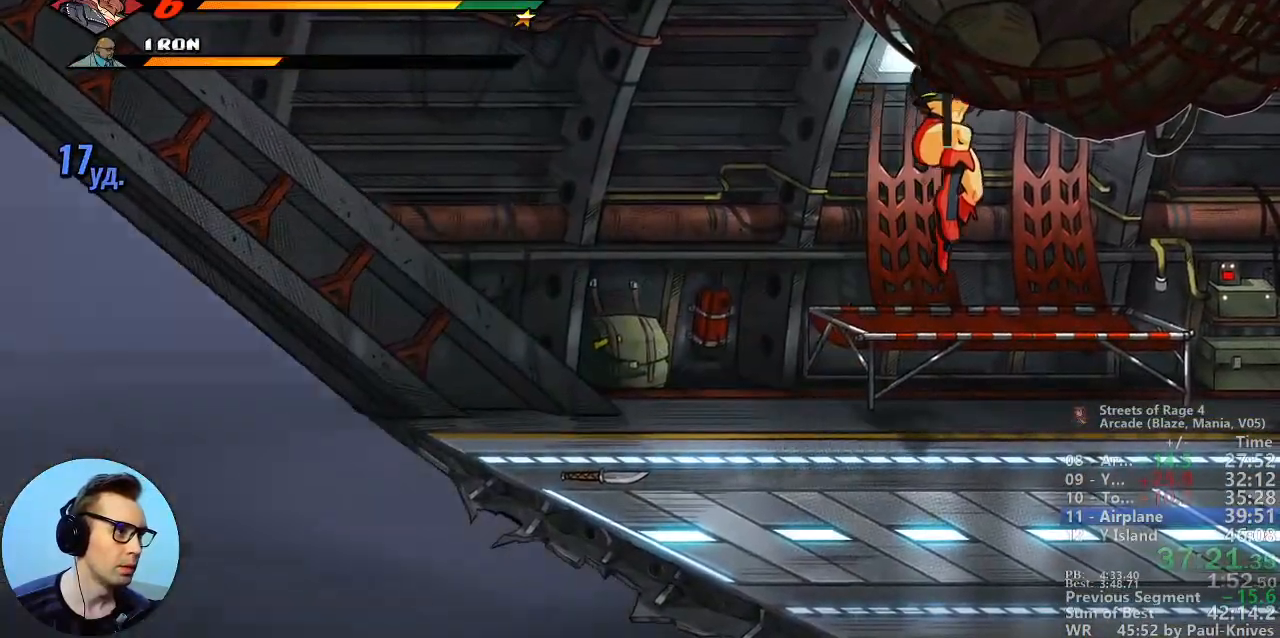
{"buttons": [], "events": [[333, "C", "down"], [450, "C", "up"]]}
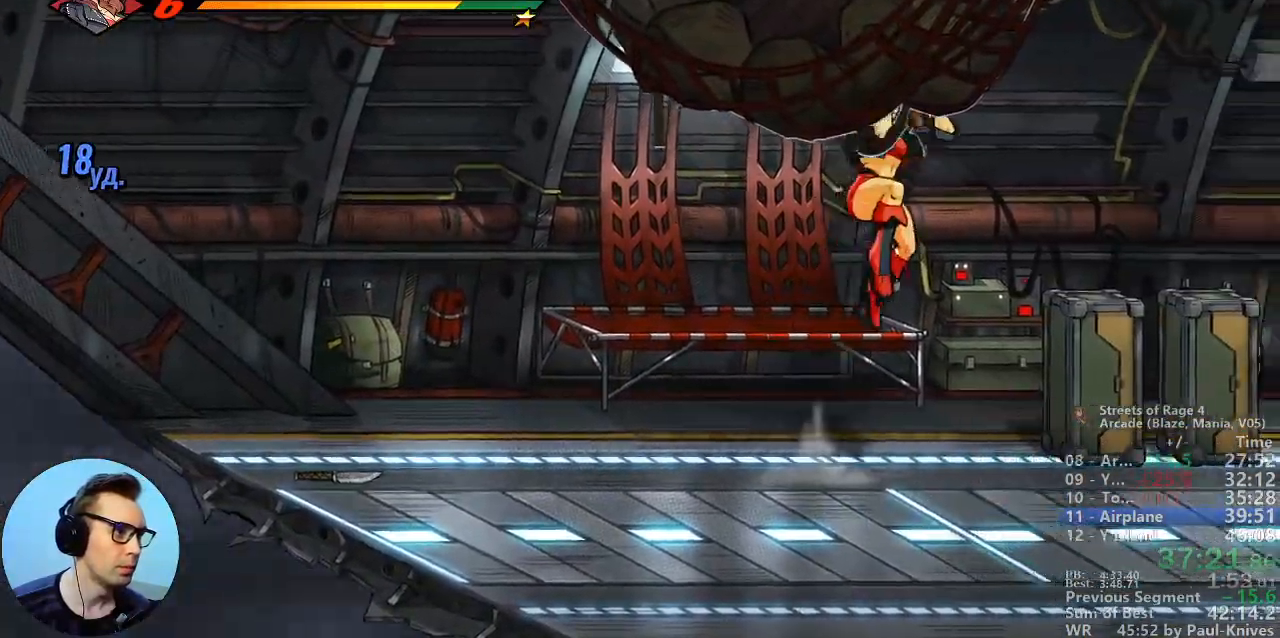
{"buttons": [], "events": [[67, "B", "down"], [217, "B", "up"]]}
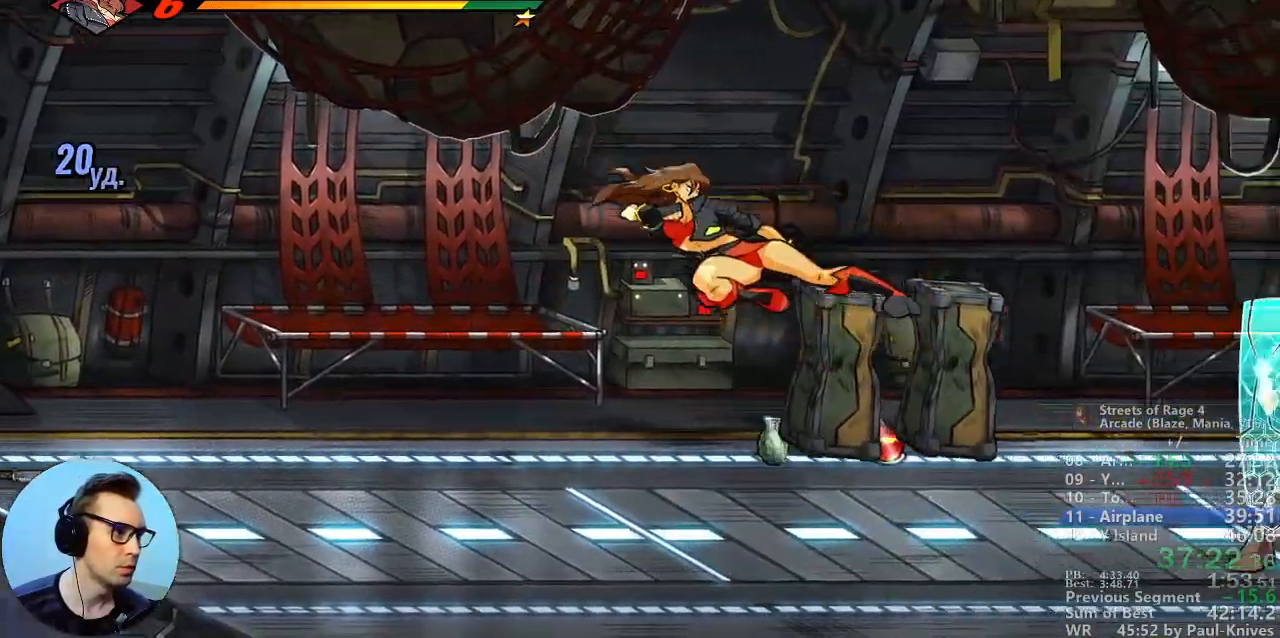
{"buttons": [], "events": [[333, "L1", "down"], [417, "L1", "up"]]}
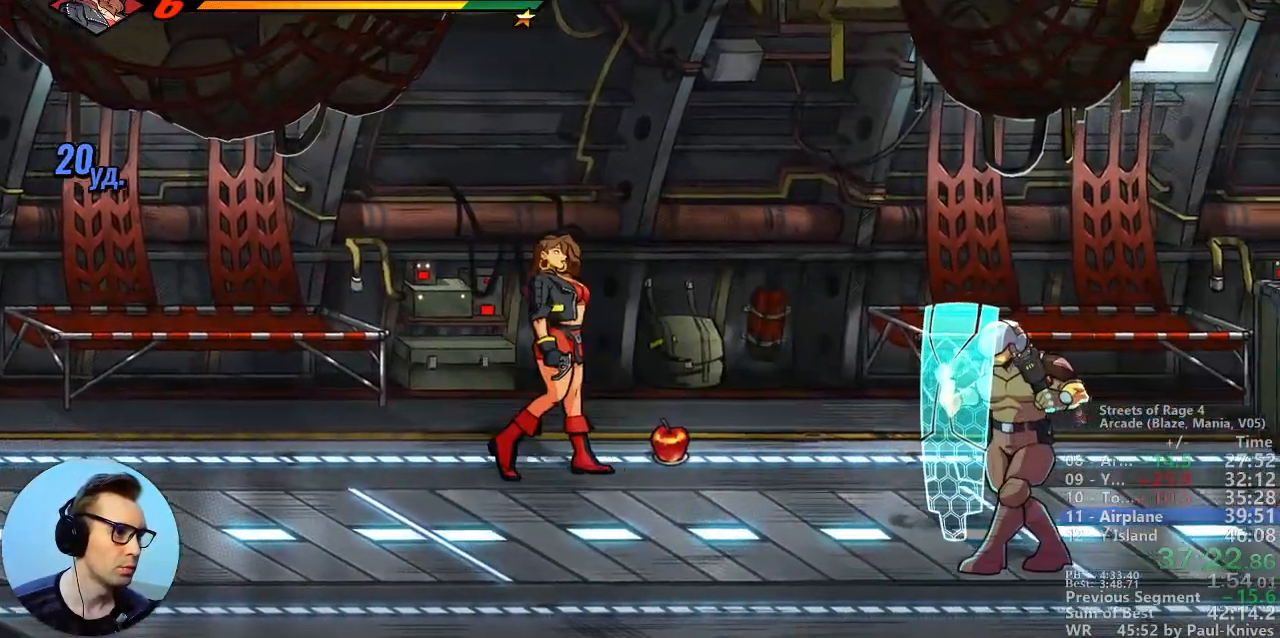
{"buttons": [], "events": []}
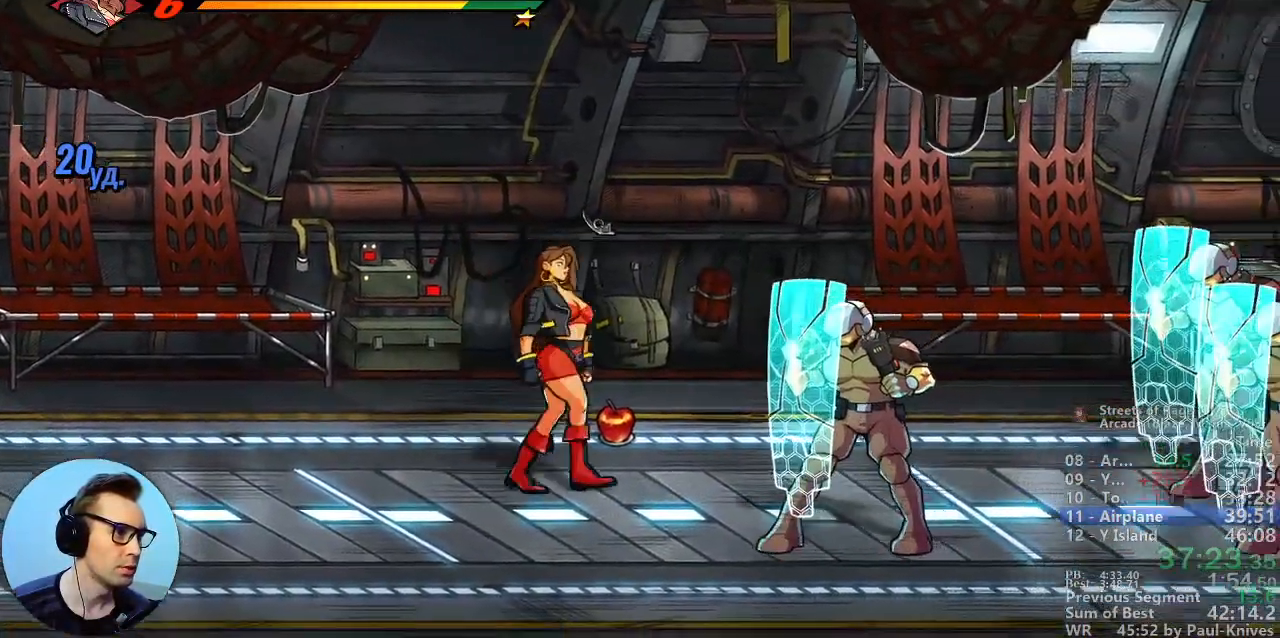
{"buttons": [], "events": [[317, "A", "down"], [483, "A", "up"]]}
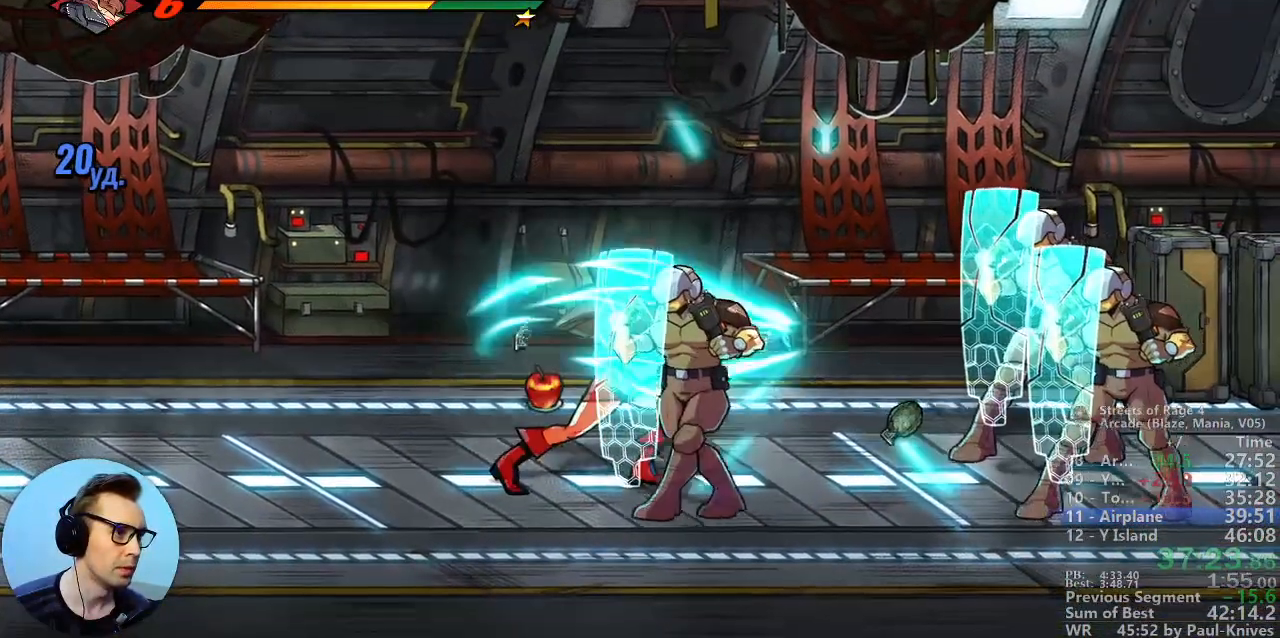
{"buttons": [], "events": []}
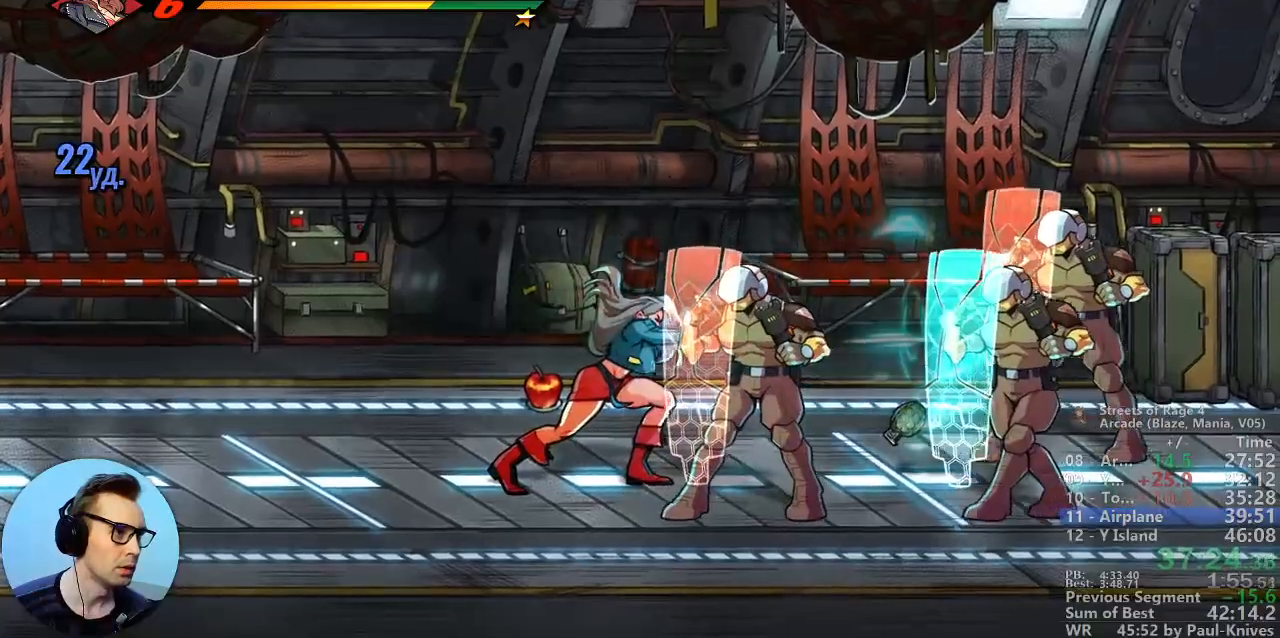
{"buttons": []}
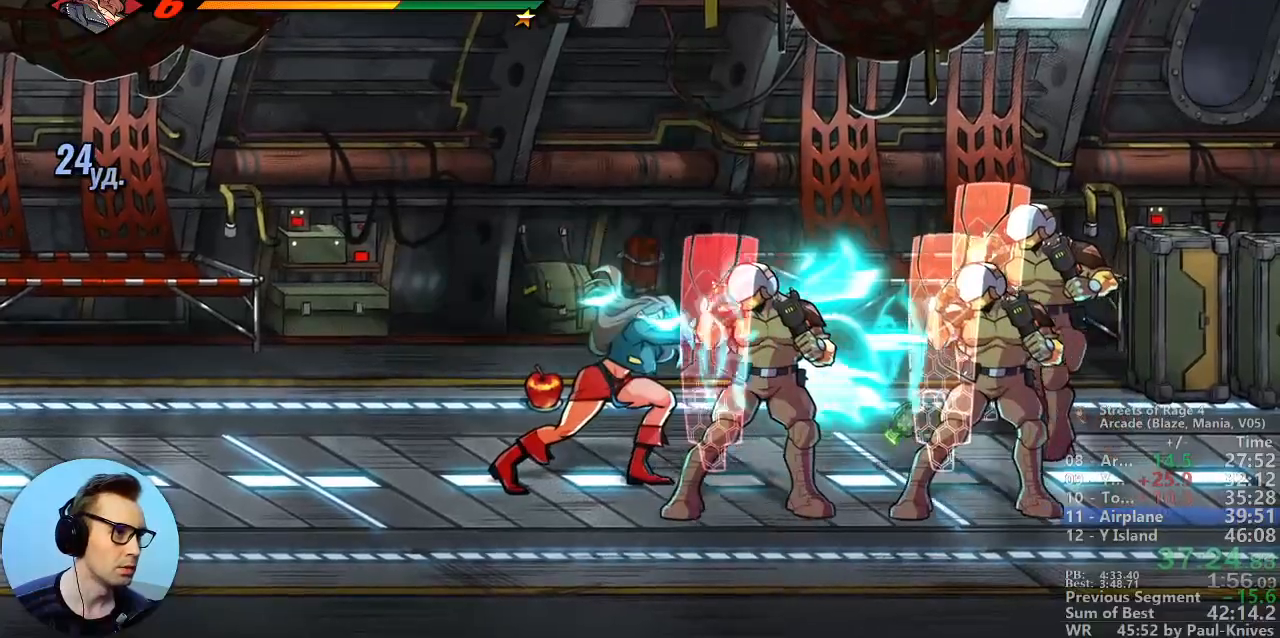
{"buttons": ["A"], "events": [[350, "A", "down"]]}
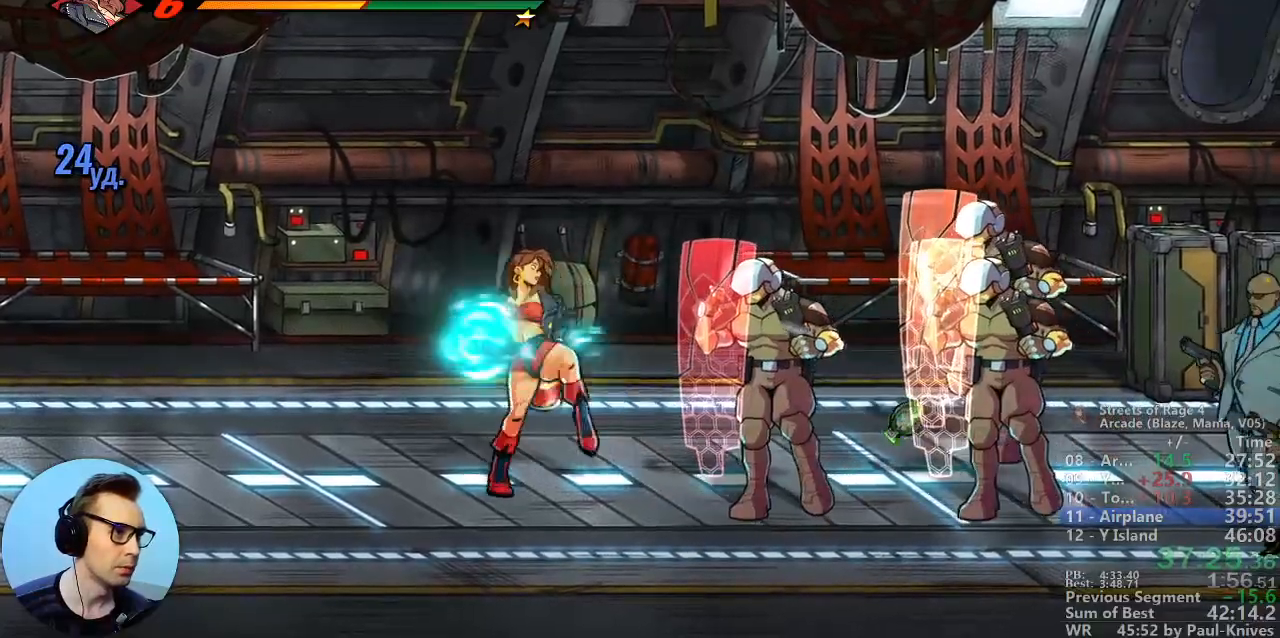
{"buttons": [], "events": [[117, "A", "up"]]}
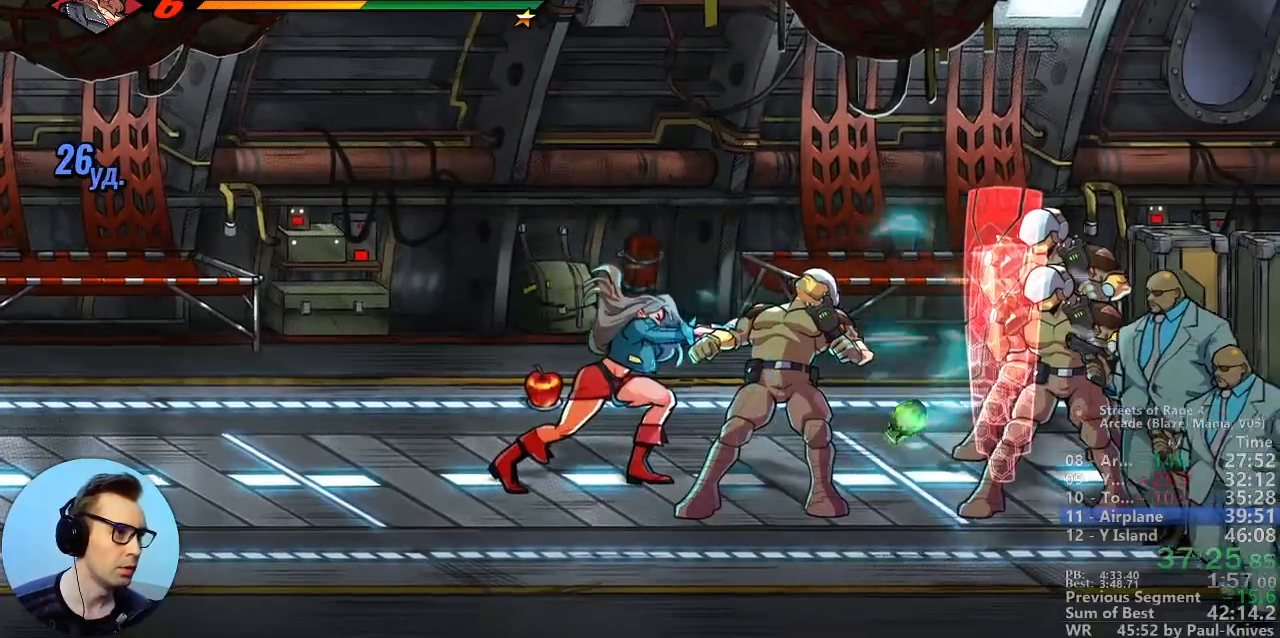
{"buttons": [], "events": [[83, "A", "down"], [300, "A", "up"]]}
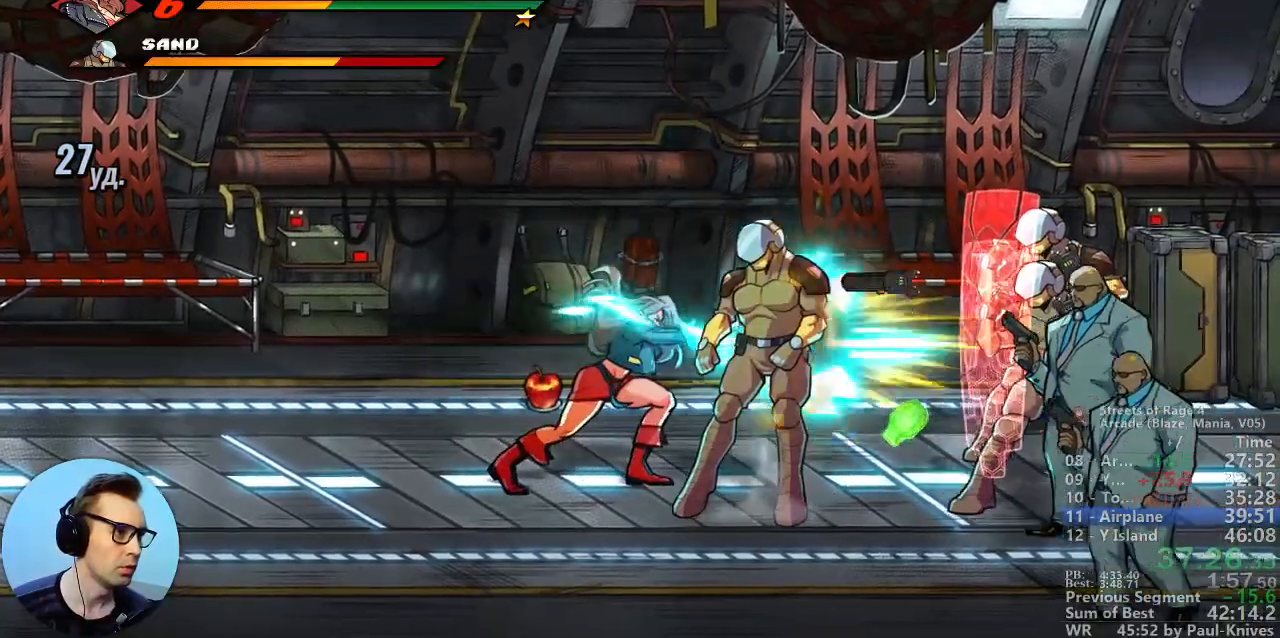
{"buttons": [], "events": [[317, "C", "down"], [467, "C", "up"]]}
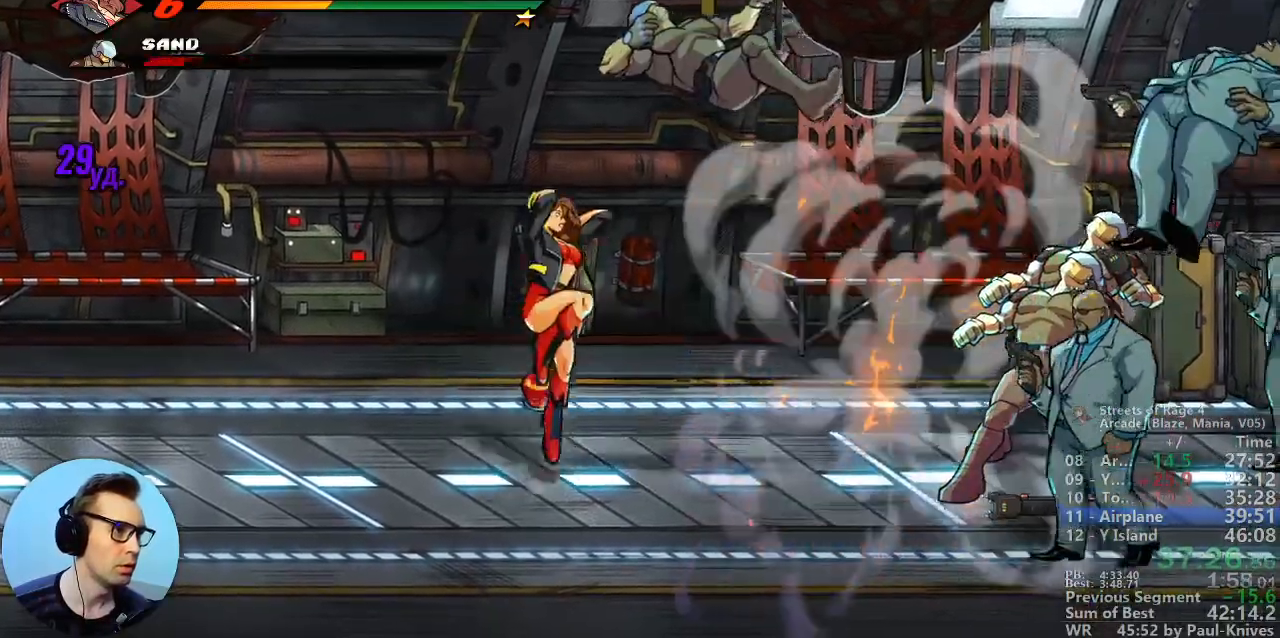
{"buttons": ["A", "B"], "events": [[83, "B", "down"], [367, "A", "down"]]}
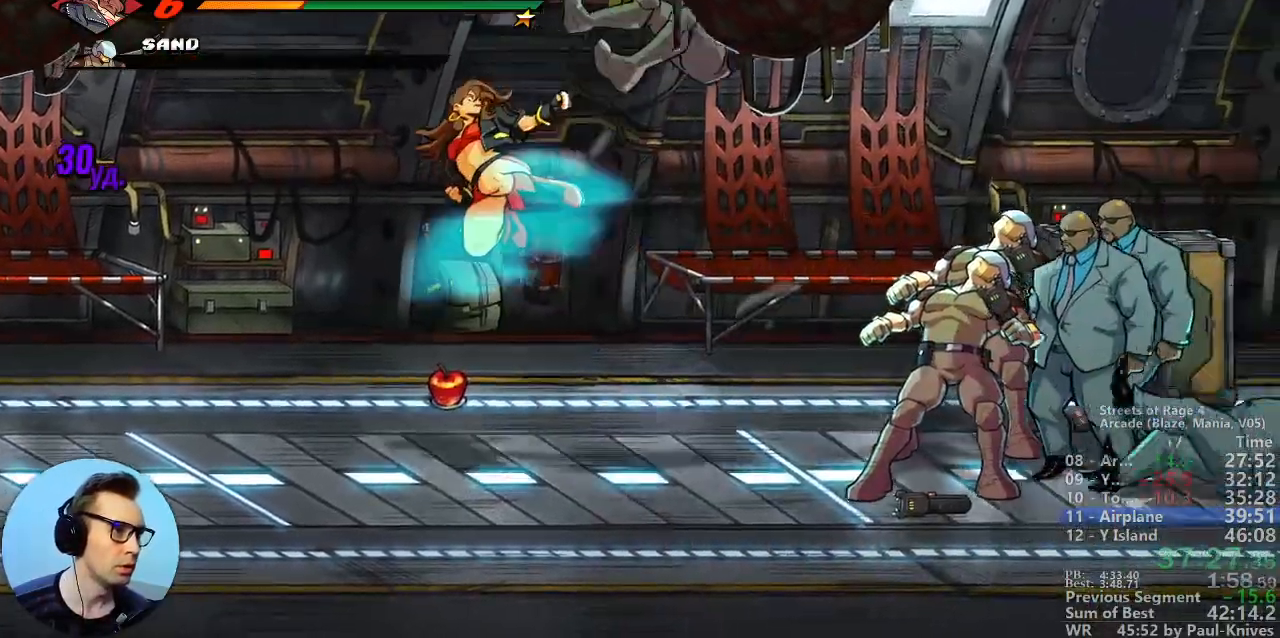
{"buttons": [], "events": [[17, "A", "up"], [117, "B", "up"]]}
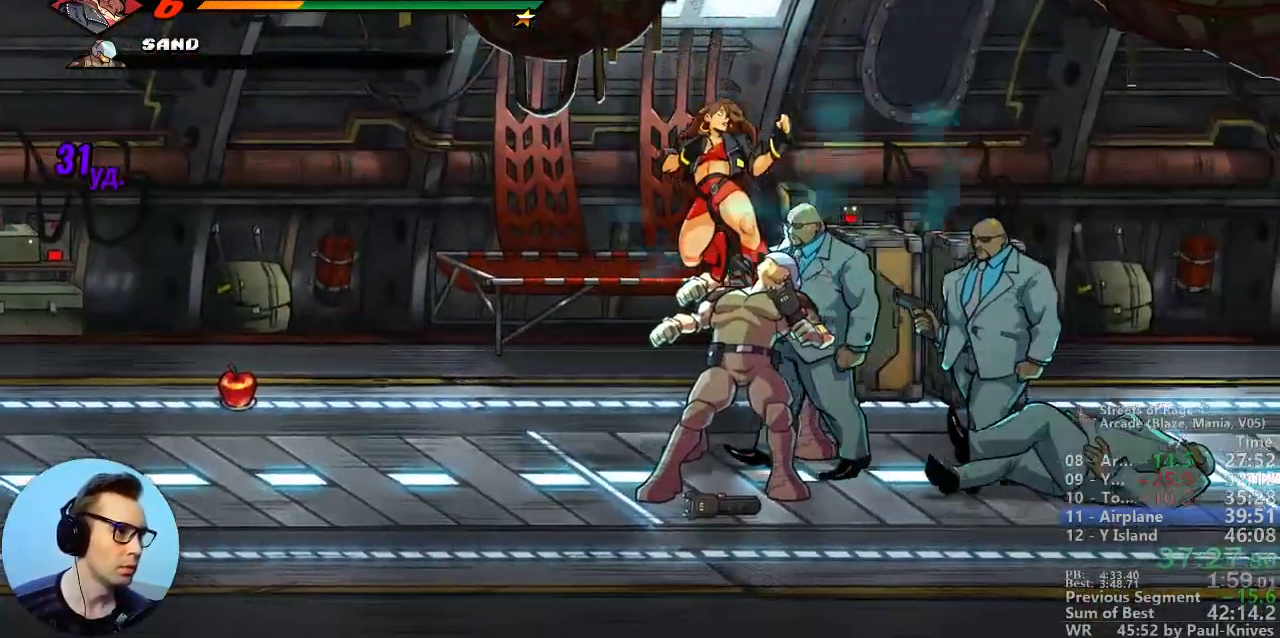
{"buttons": [], "events": [[150, "A", "down"], [317, "A", "up"]]}
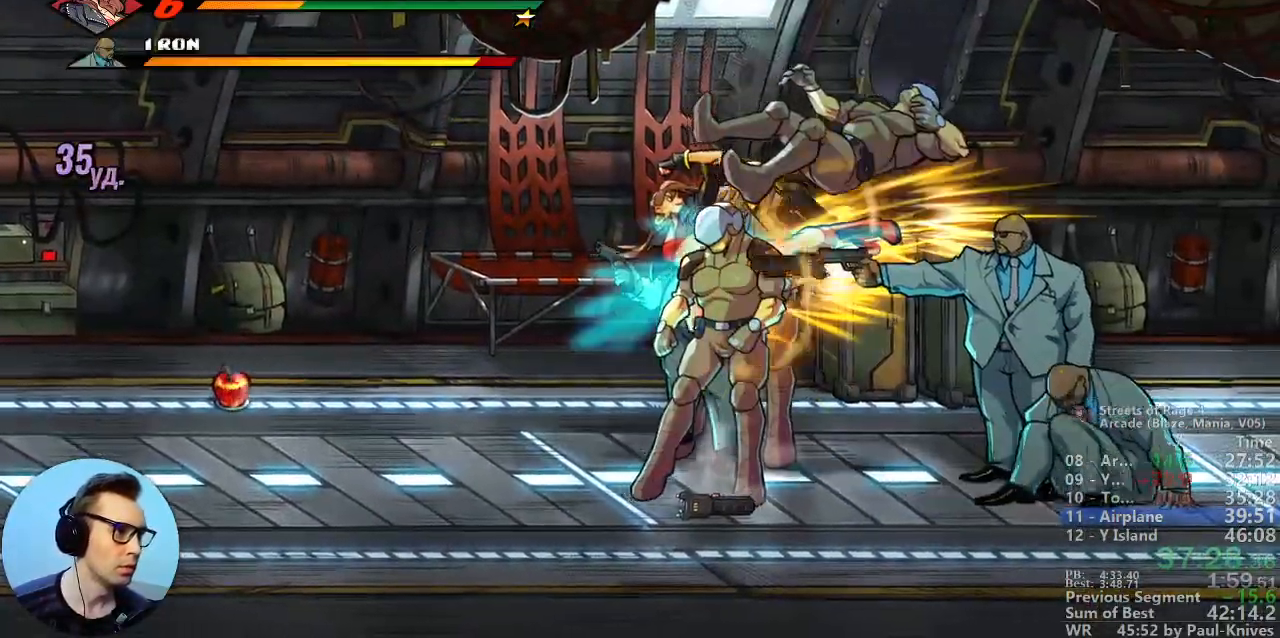
{"buttons": [], "events": []}
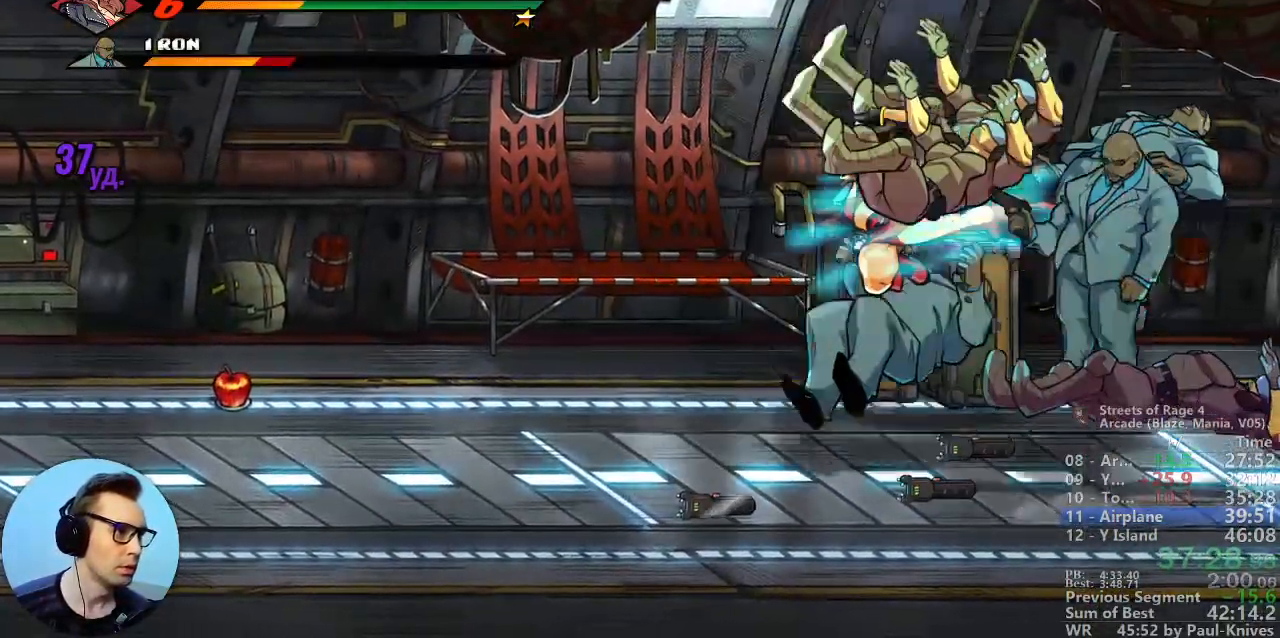
{"buttons": [], "events": []}
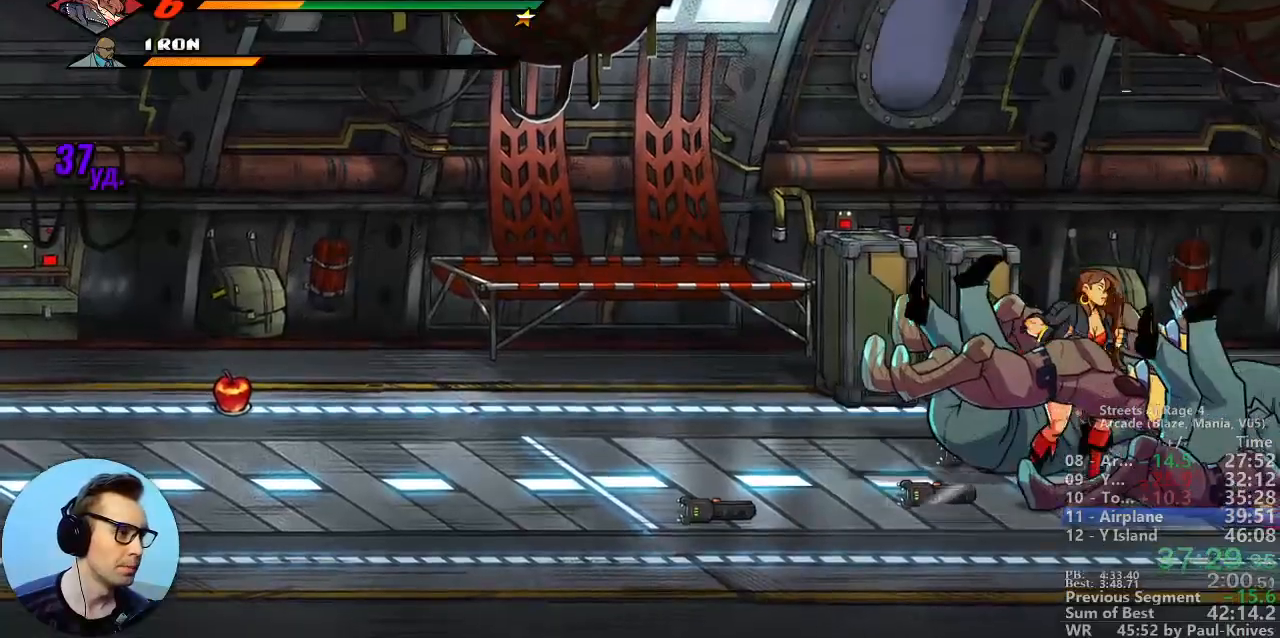
{"buttons": [], "events": []}
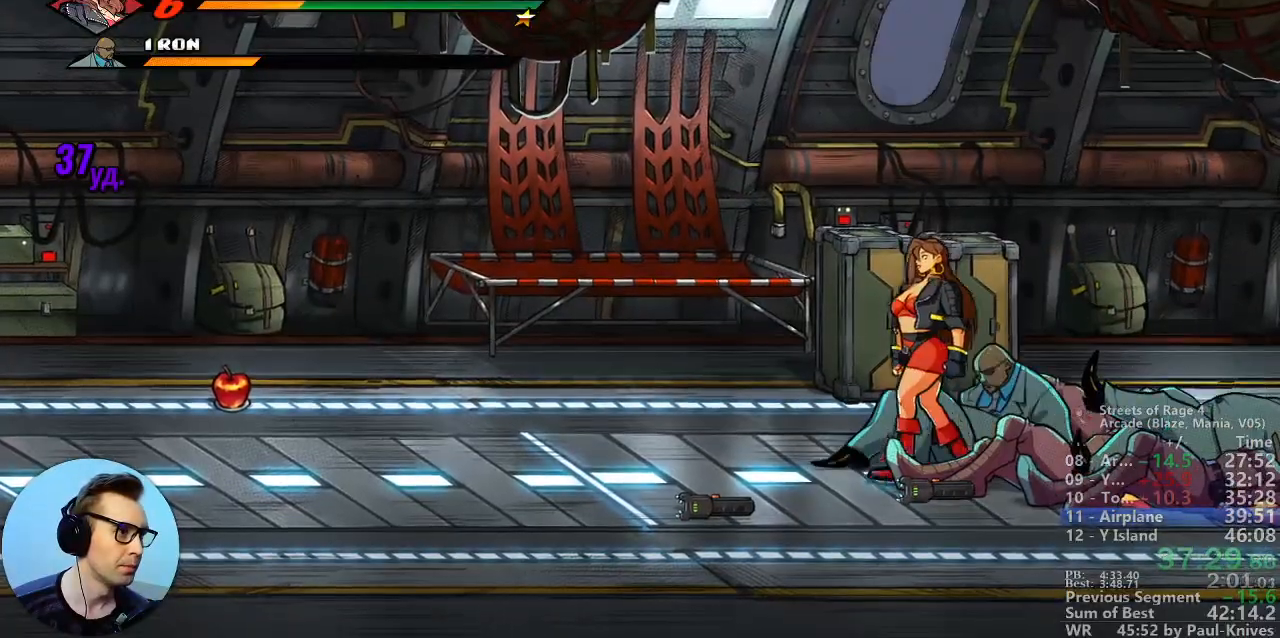
{"buttons": ["A"], "events": [[417, "A", "down"]]}
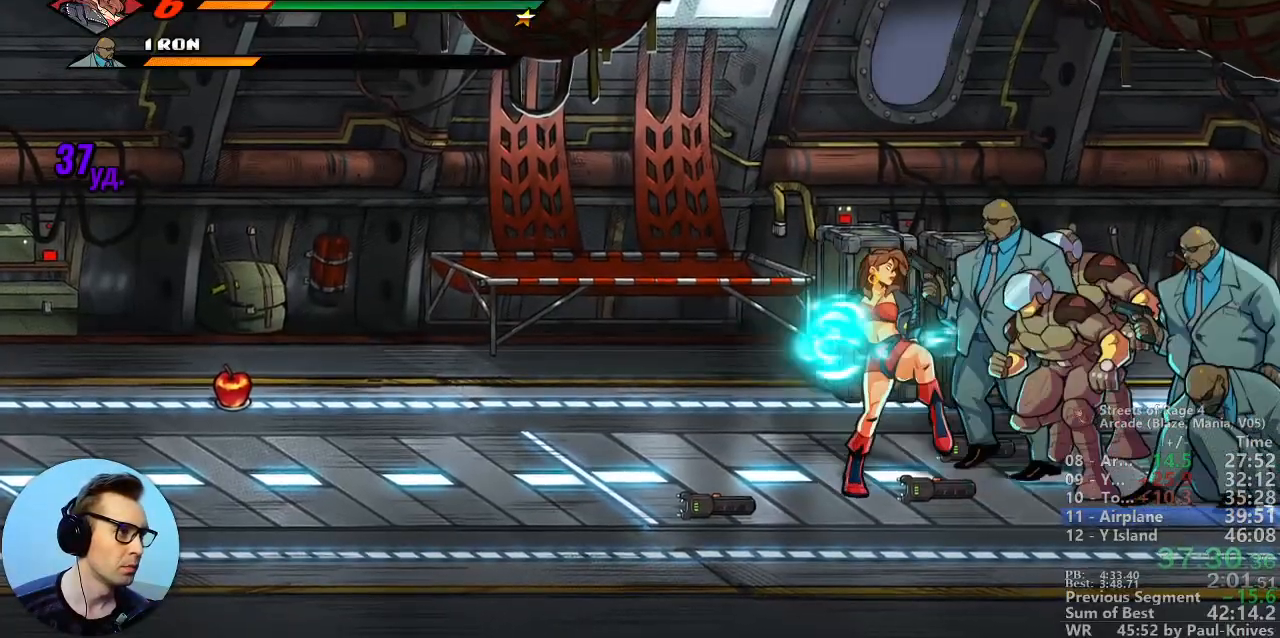
{"buttons": ["B"], "events": [[50, "B", "down"], [67, "A", "up"]]}
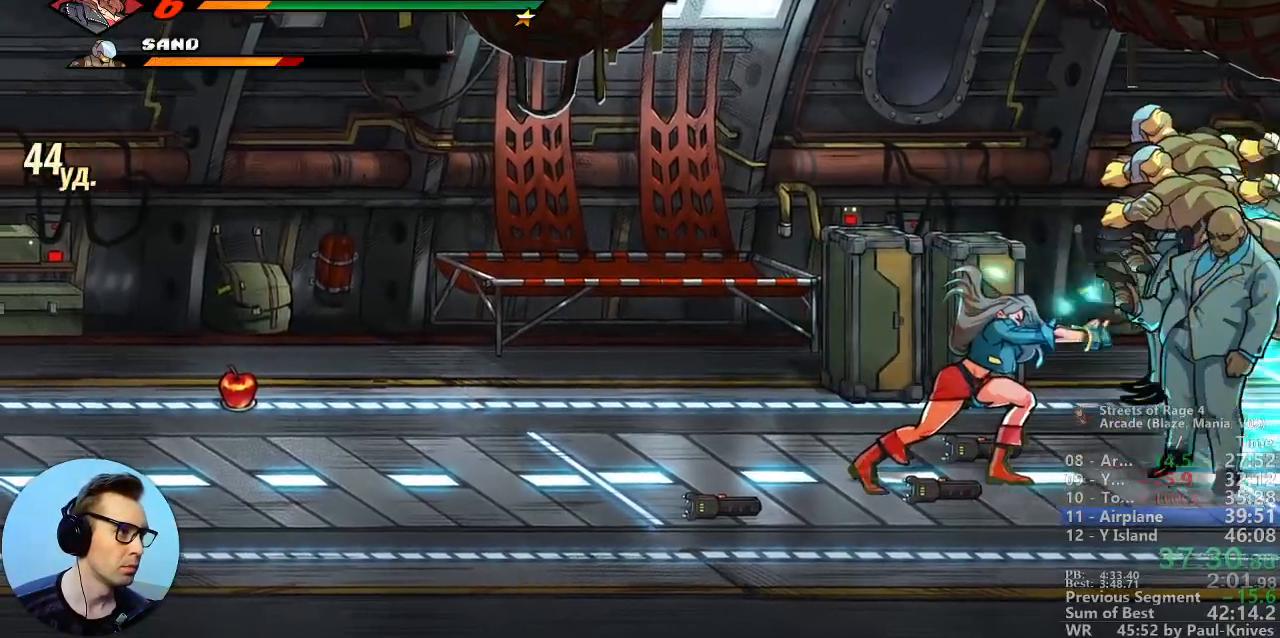
{"buttons": [], "events": [[250, "B", "up"]]}
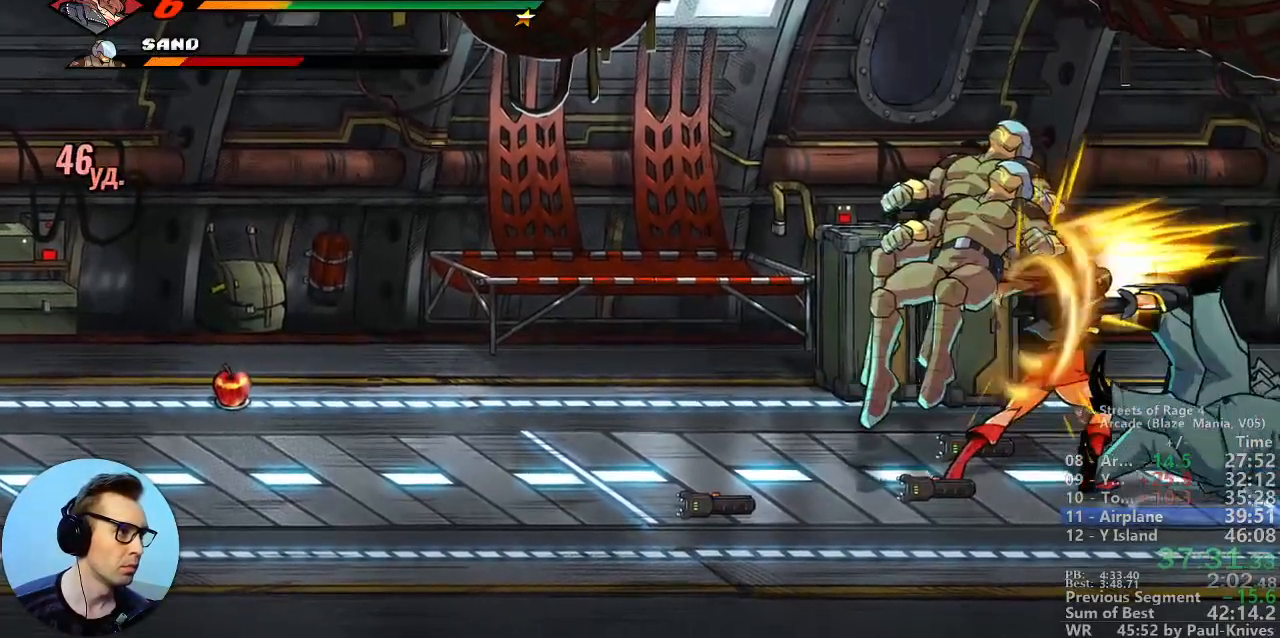
{"buttons": [], "events": [[83, "A", "down"], [300, "A", "up"]]}
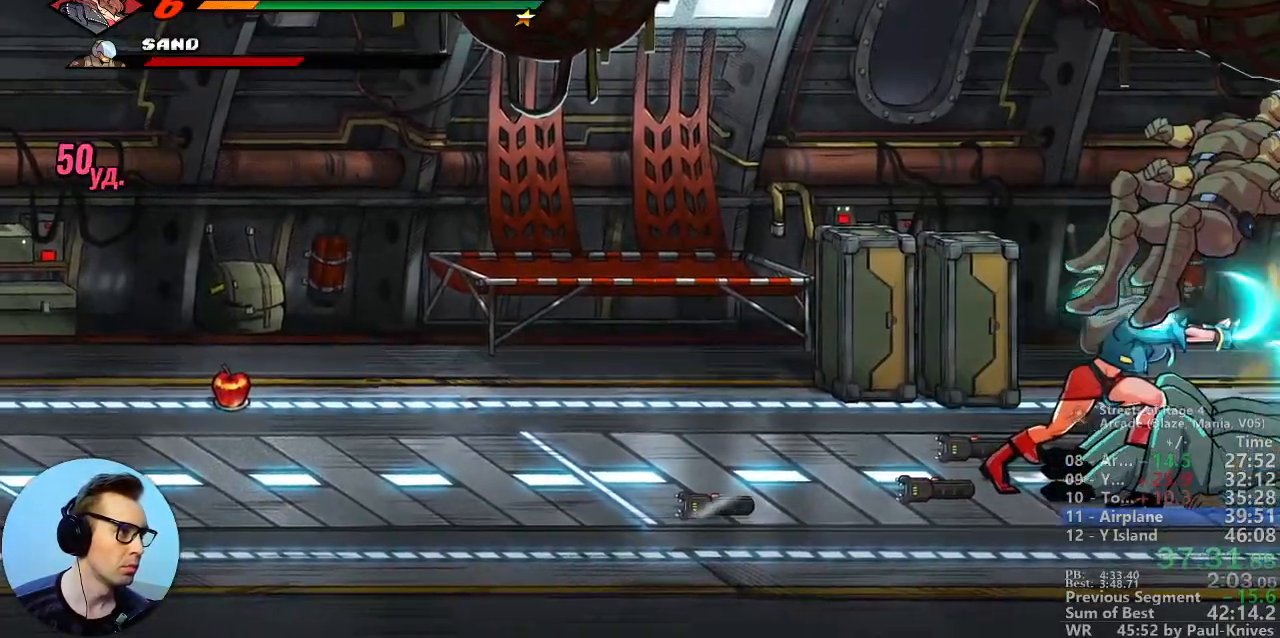
{"buttons": [], "events": []}
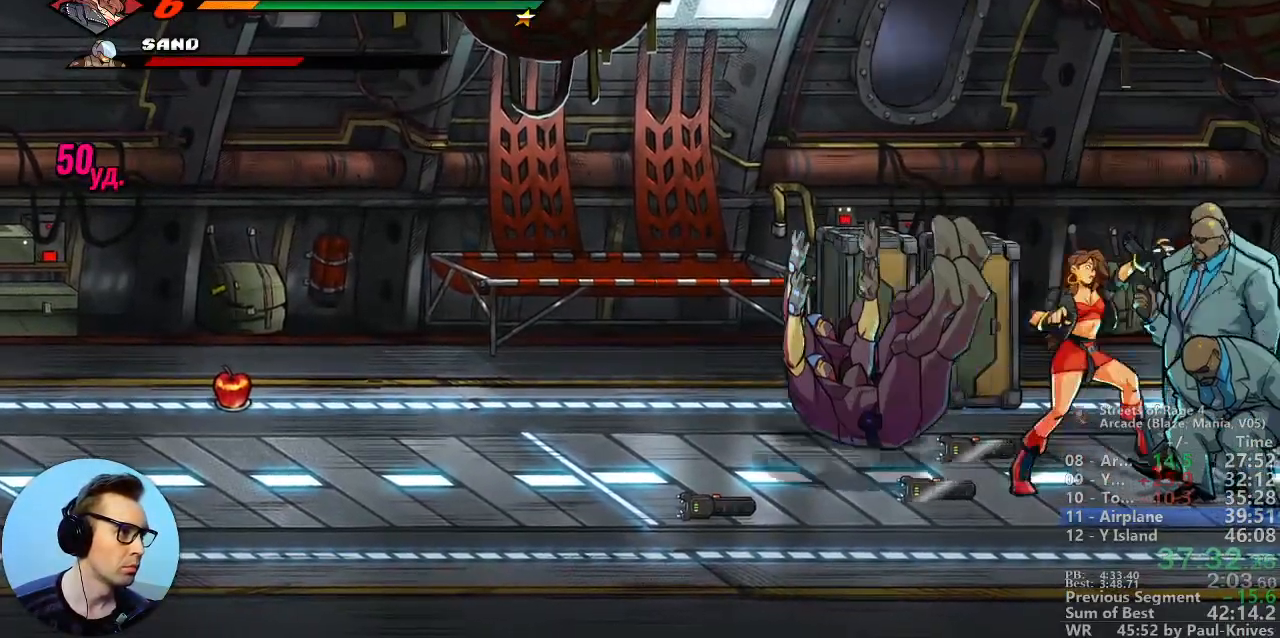
{"buttons": [], "events": [[50, "B", "down"], [200, "B", "up"]]}
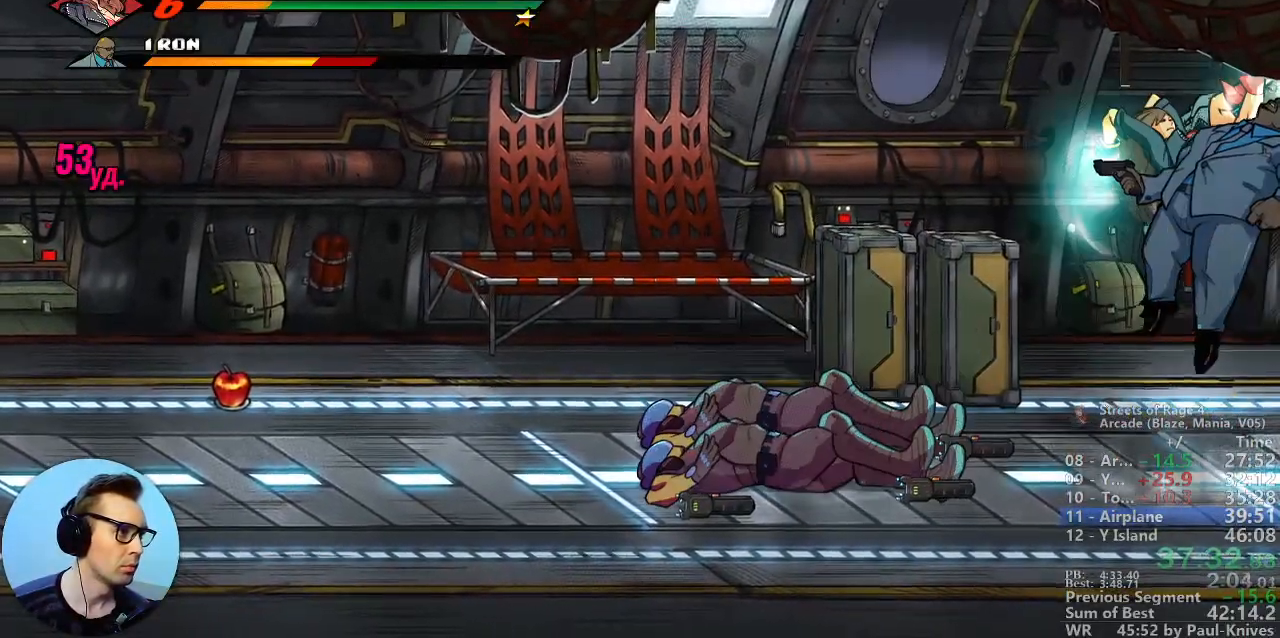
{"buttons": [], "events": []}
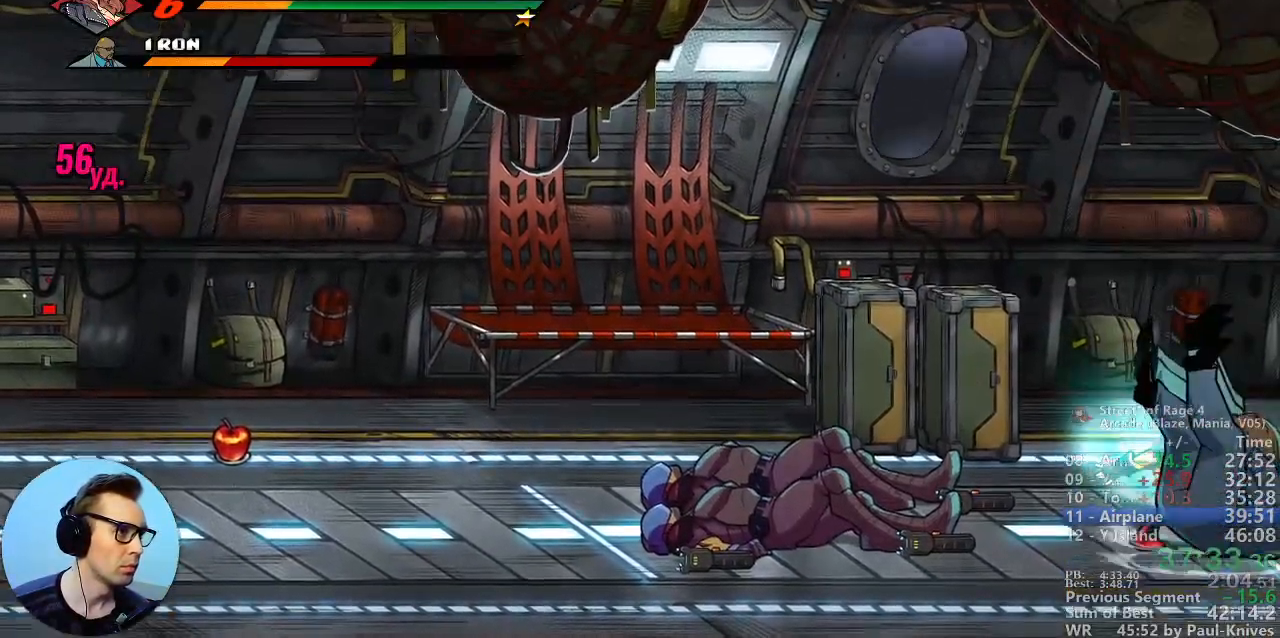
{"buttons": []}
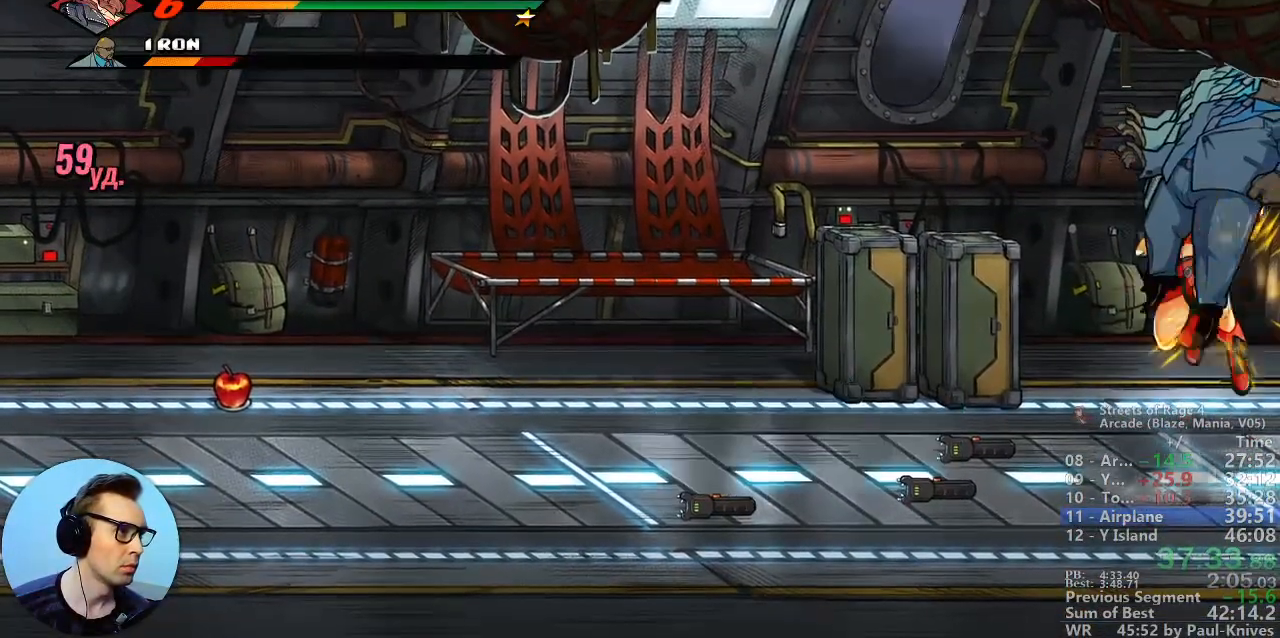
{"buttons": ["B"], "events": [[50, "B", "down"]]}